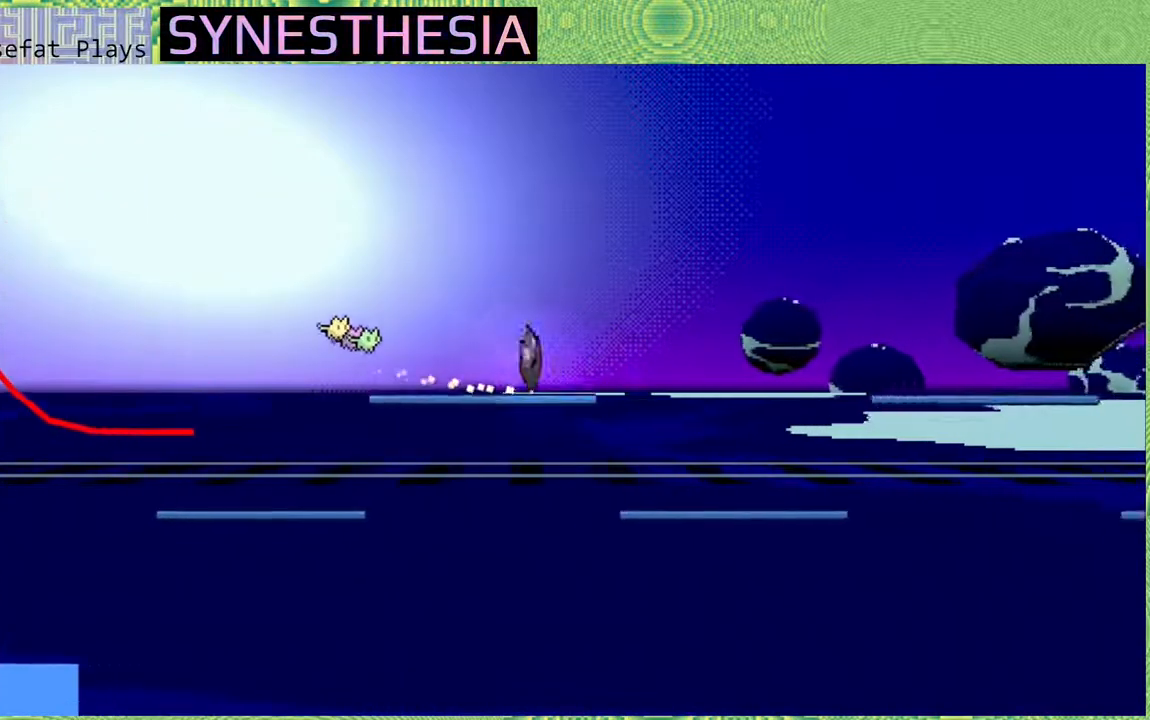
Gameplay with a controller (Nintendo layout); each line is a JSON object with the inputs held at the frame after it. "events" lists button and stick changes between this image and that frame as [ms after this image, input, new state], when the widget could be followed in between. Not read: L3 R3.
{"buttons": ["Y", "R2"], "left_stick": "up-right", "right_stick": "left", "events": [[383, "B", "up"], [383, "left_stick", "up-right"], [483, "Y", "down"]]}
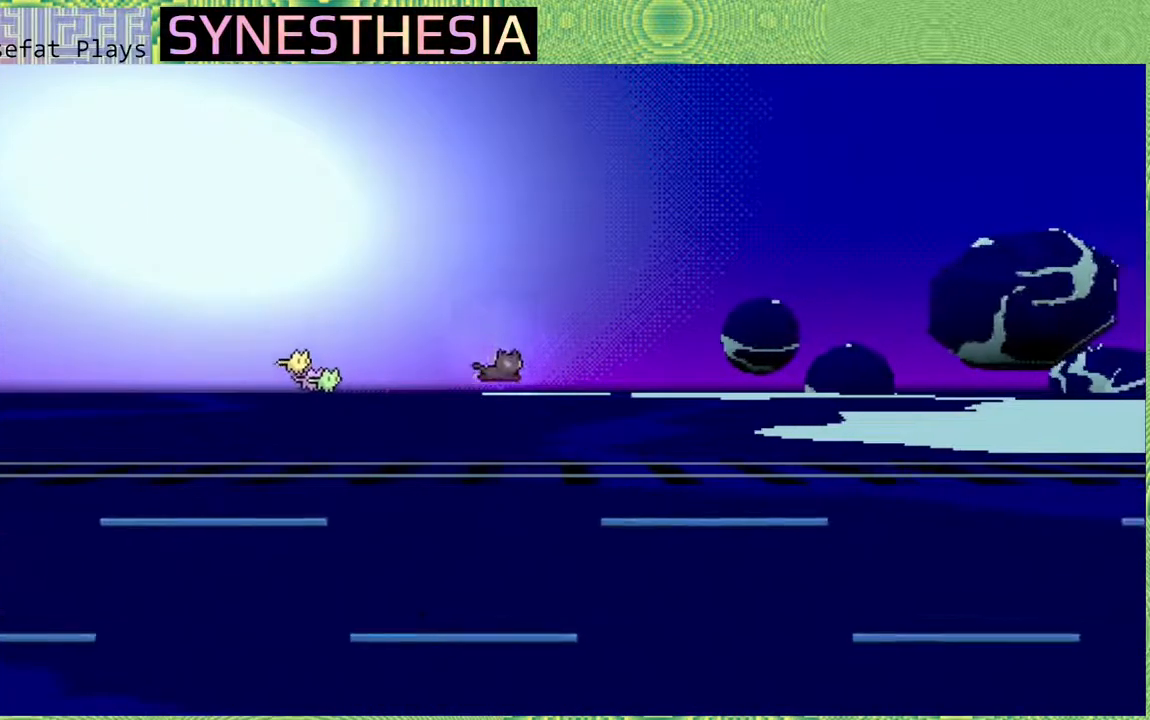
{"buttons": [], "left_stick": "up-right", "right_stick": "left", "events": [[67, "R2", "up"], [150, "Y", "up"]]}
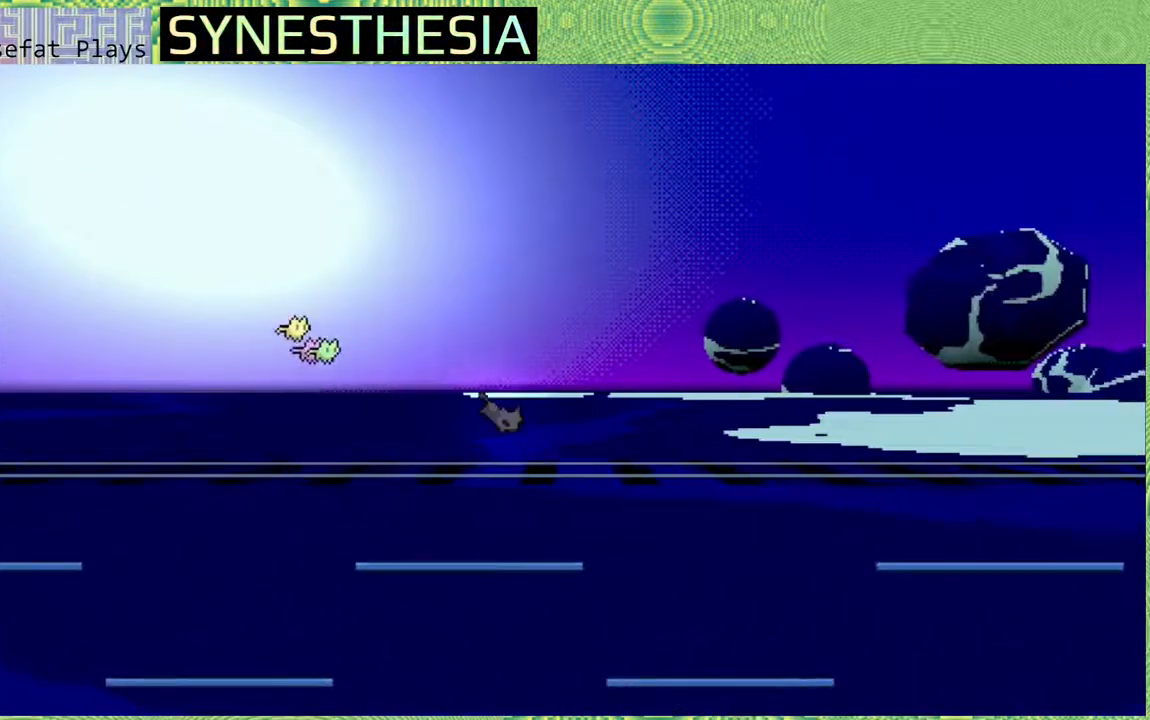
{"buttons": [], "left_stick": "up-right", "right_stick": "left", "events": []}
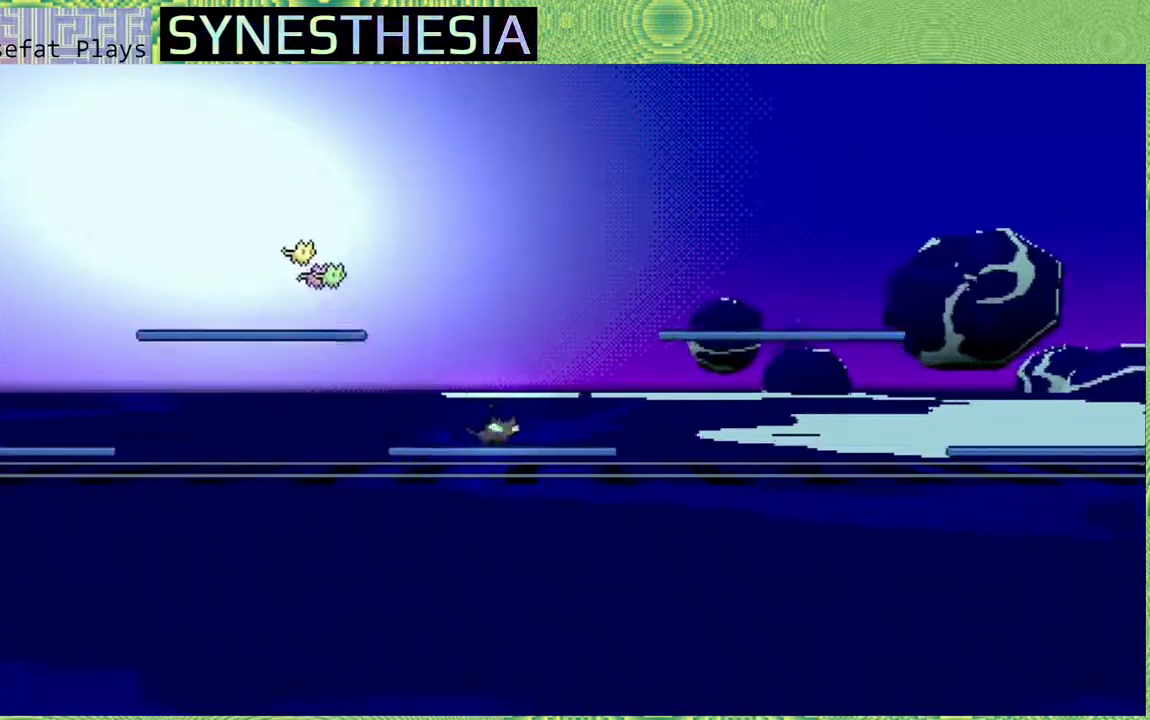
{"buttons": ["B"], "left_stick": "up-right", "right_stick": "left", "events": [[100, "B", "down"]]}
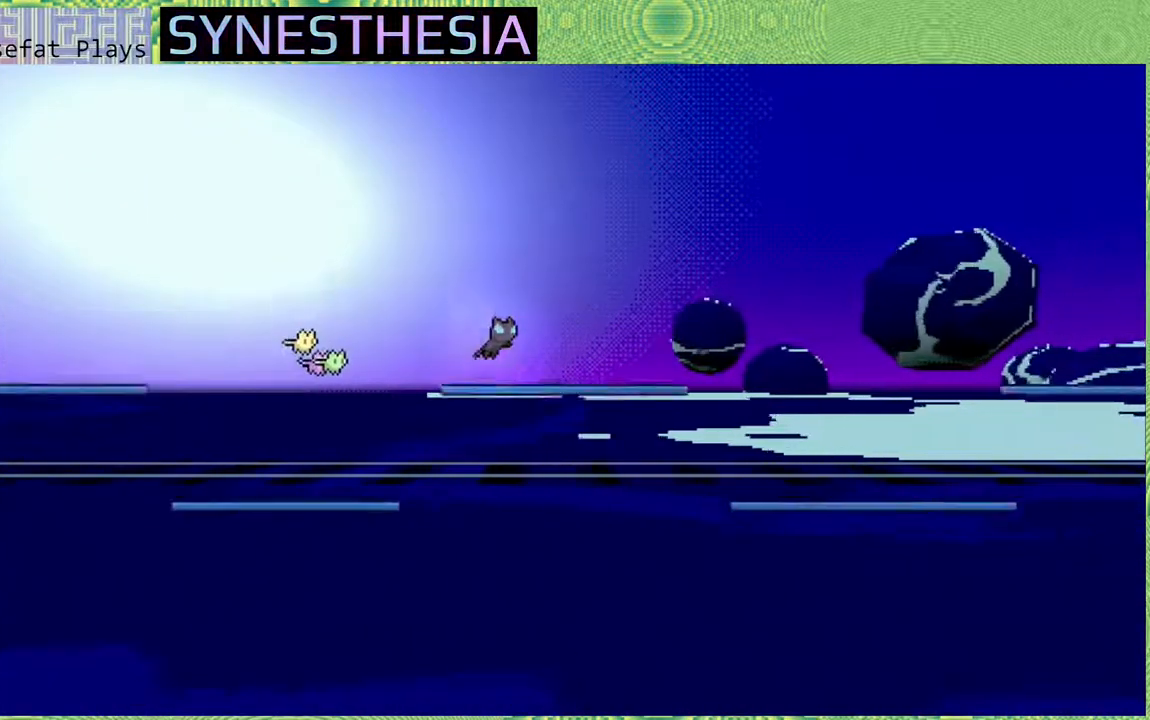
{"buttons": [], "left_stick": "up-right", "right_stick": "left", "events": [[117, "B", "up"]]}
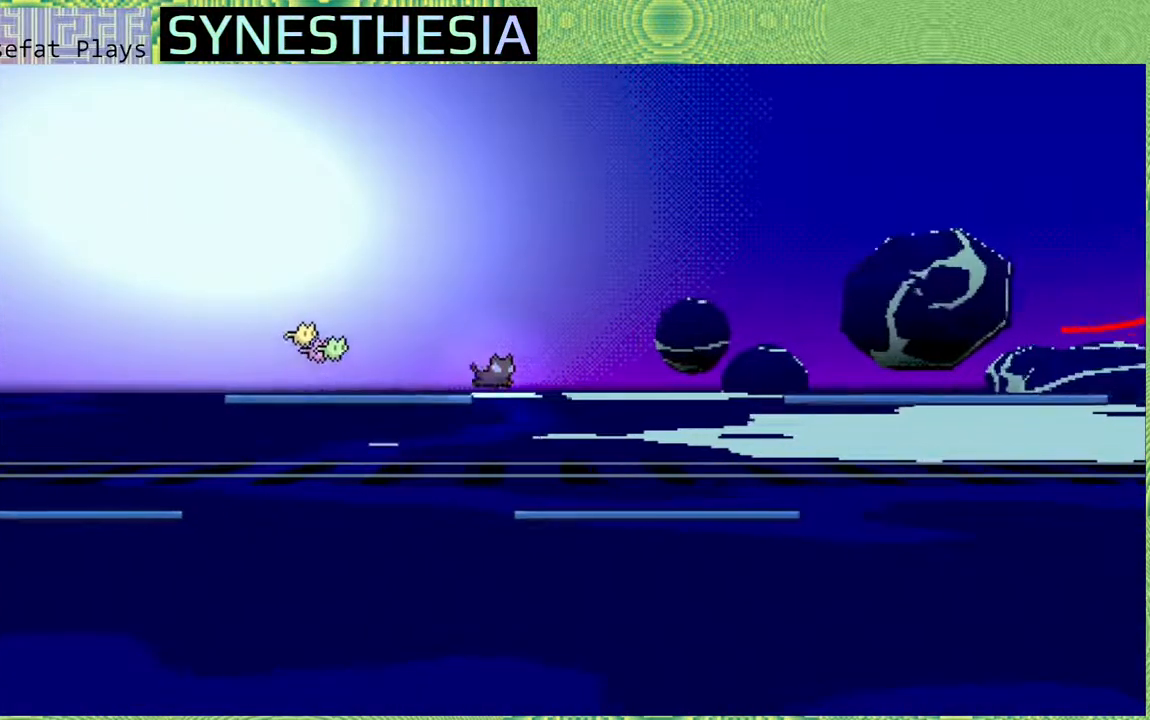
{"buttons": ["B"], "left_stick": "up-right", "right_stick": "left", "events": [[400, "B", "down"]]}
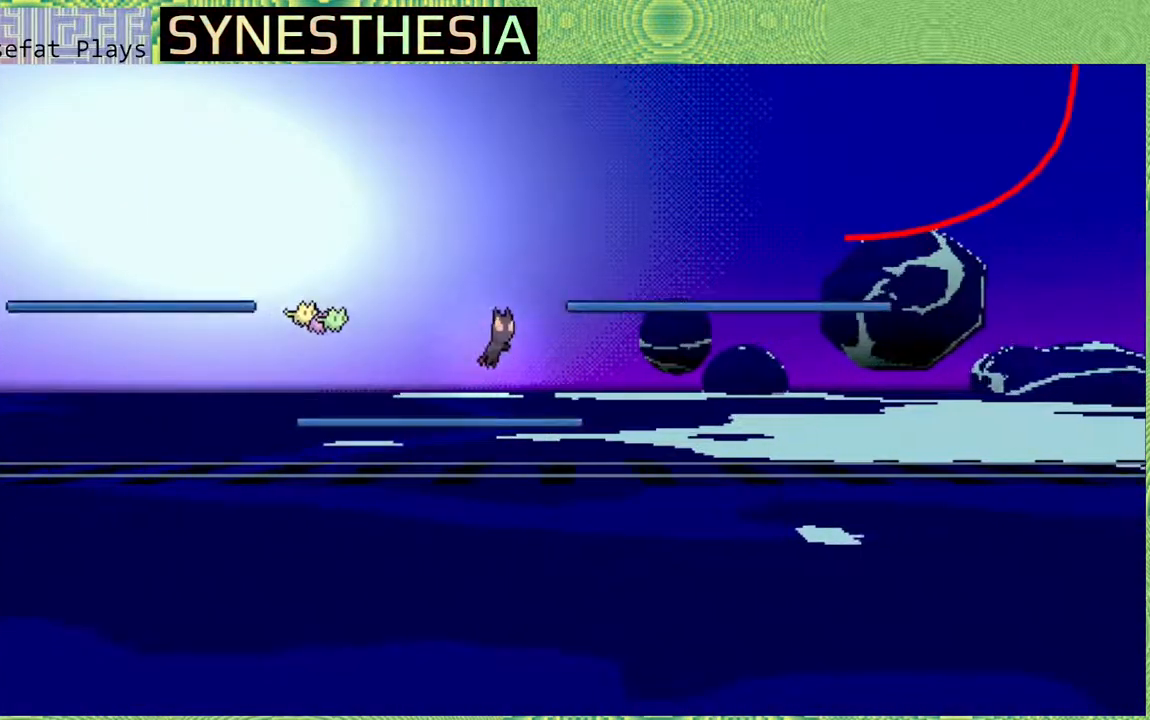
{"buttons": [], "left_stick": "up-right", "right_stick": "left", "events": [[317, "B", "up"]]}
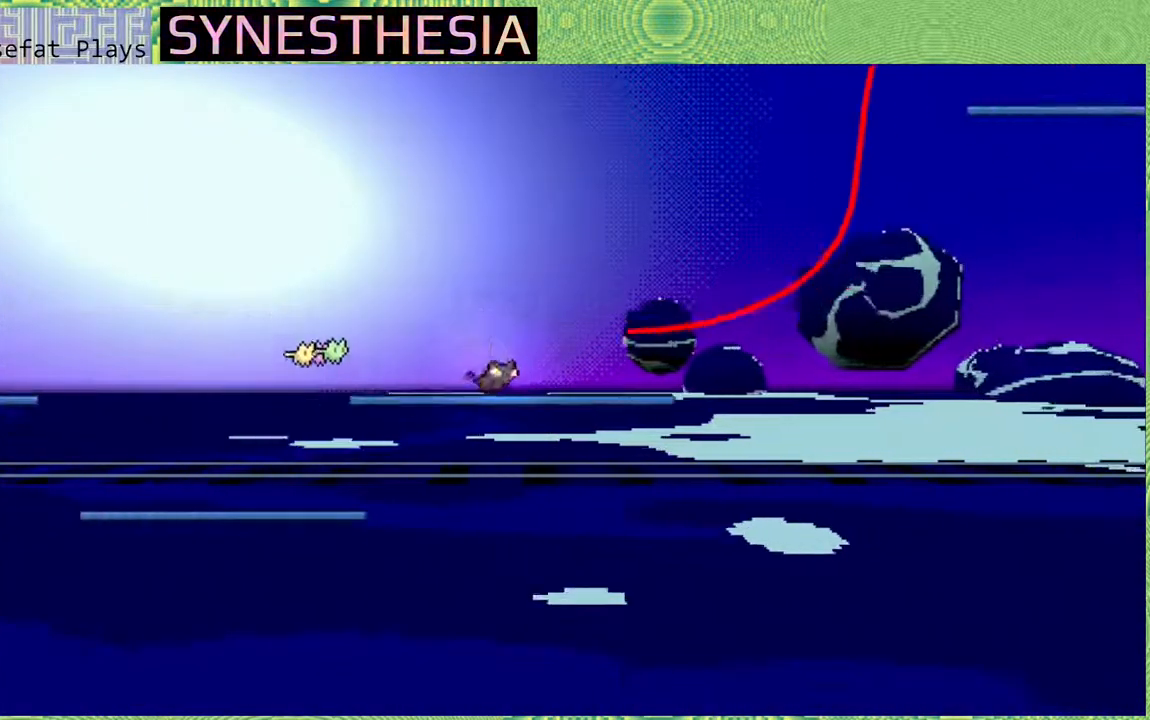
{"buttons": ["R2"], "left_stick": "up-right", "right_stick": "left", "events": [[33, "B", "down"], [250, "B", "up"], [417, "R2", "down"]]}
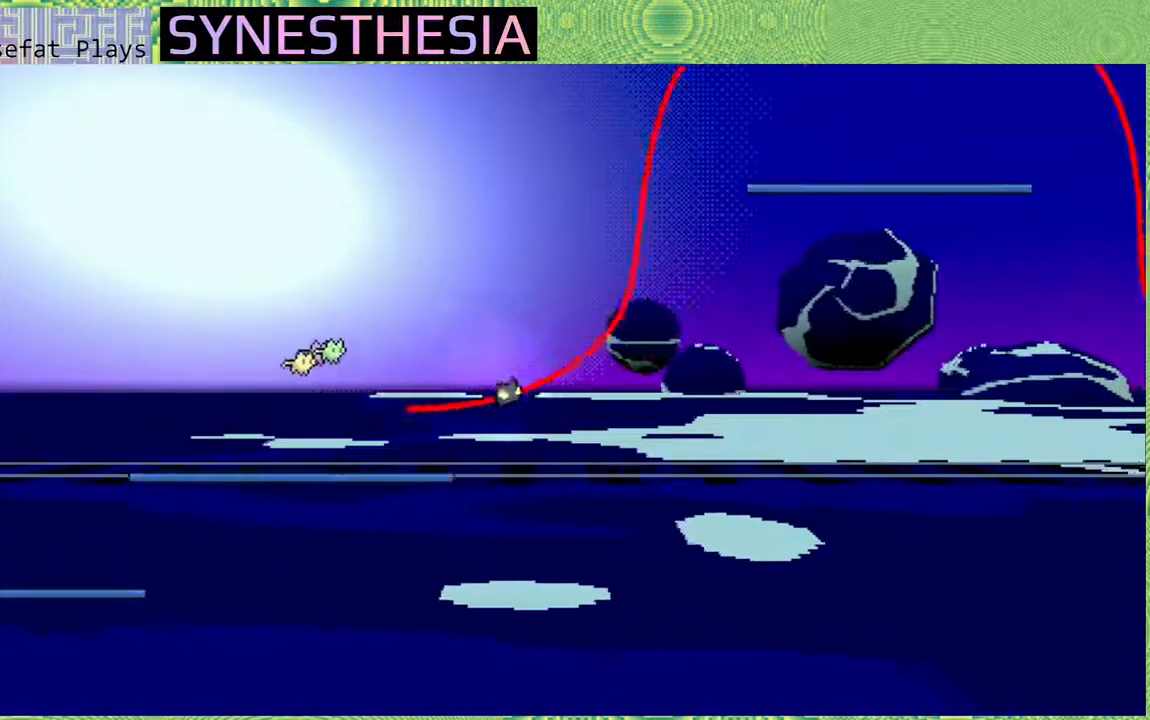
{"buttons": ["R2"], "left_stick": "up-right", "right_stick": "left", "events": []}
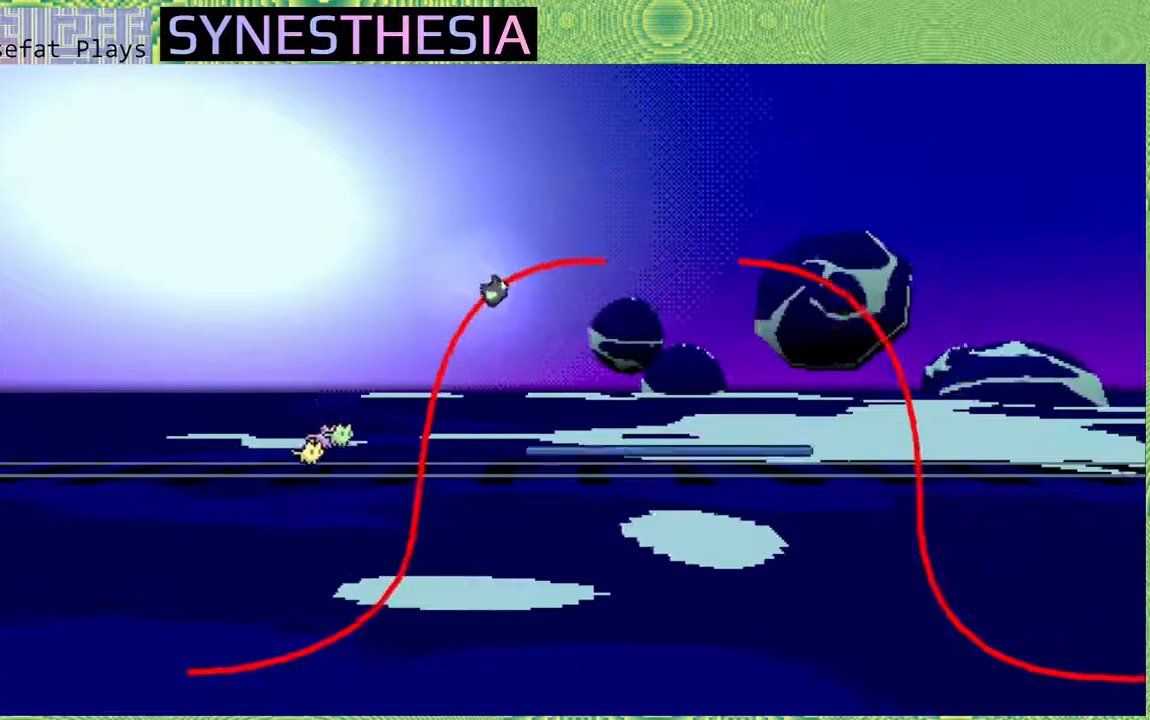
{"buttons": ["R2"], "left_stick": "up-right", "right_stick": "left", "events": [[200, "B", "down"], [367, "B", "up"]]}
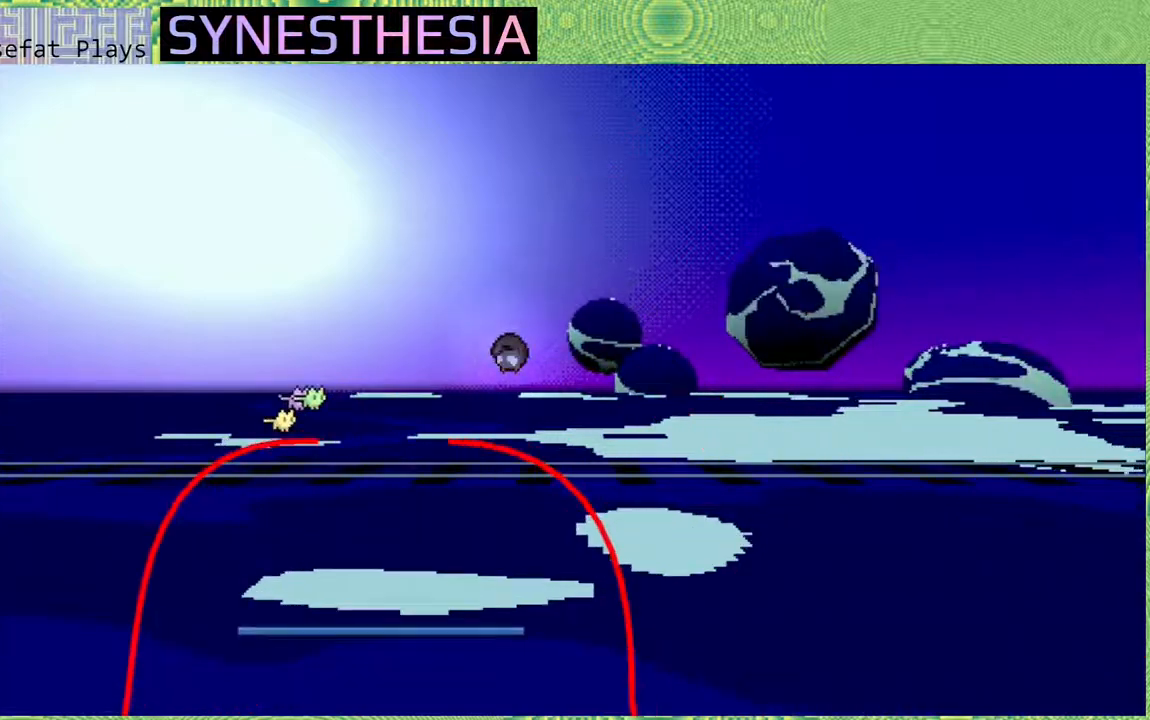
{"buttons": ["R2"], "left_stick": "center", "right_stick": "left", "events": [[433, "left_stick", "center"]]}